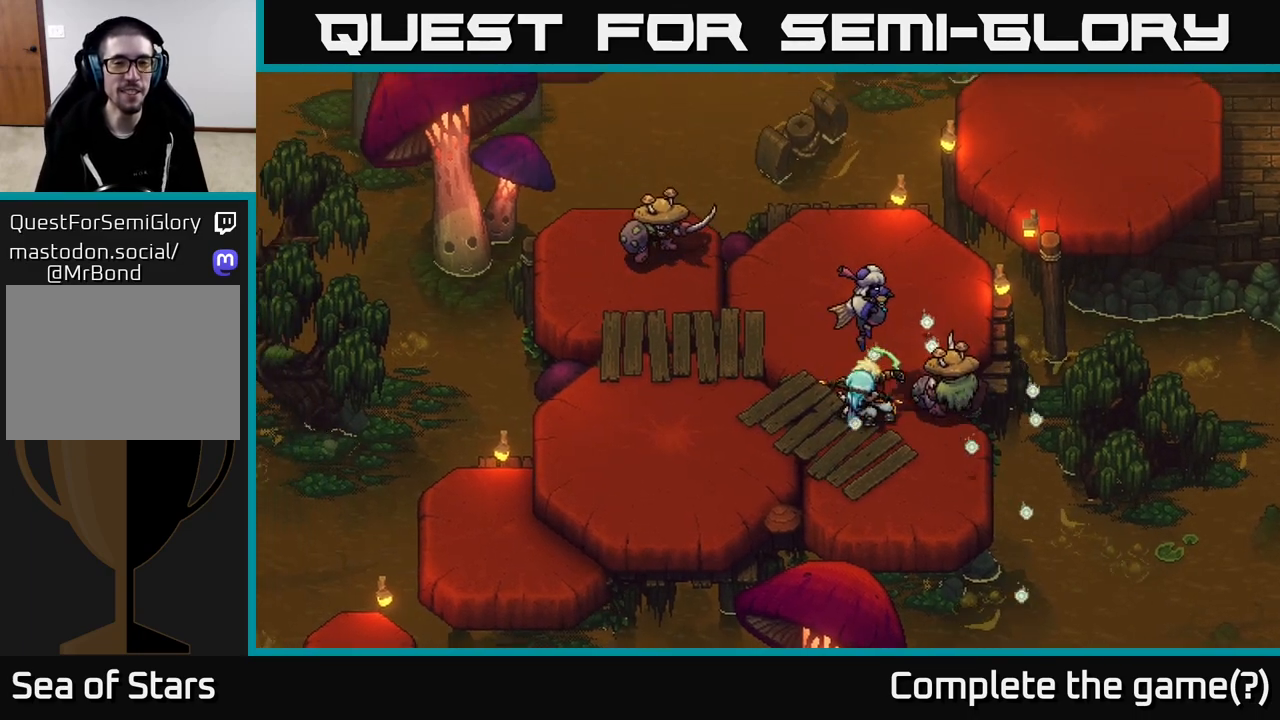
Gameplay with a controller (Xbox layout); each line is a JSON object with the inputs held at the frame after it. "events" lists button and stick changes between this image and that frame as [ms after this image, input, new state], when the widget could be followed in between.
{"buttons": [], "left_stick": "center", "right_stick": "center", "events": [[150, "A", "up"]]}
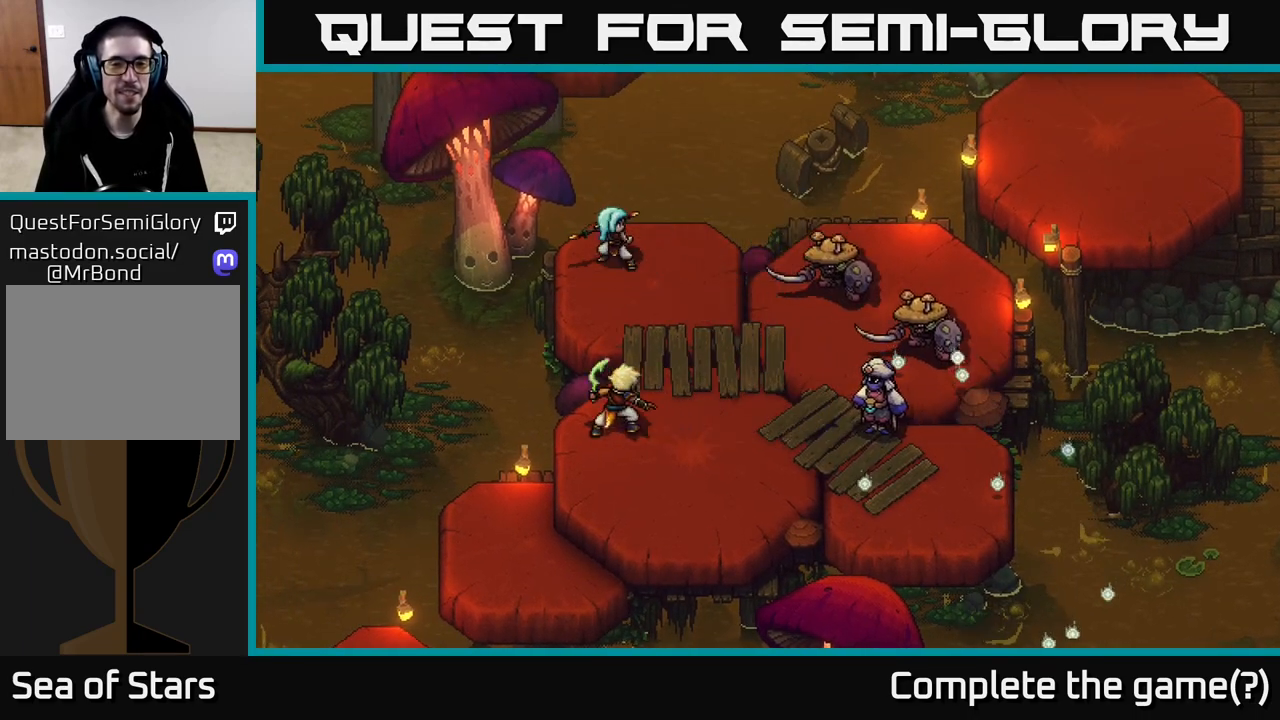
{"buttons": [], "left_stick": "center", "right_stick": "center", "events": []}
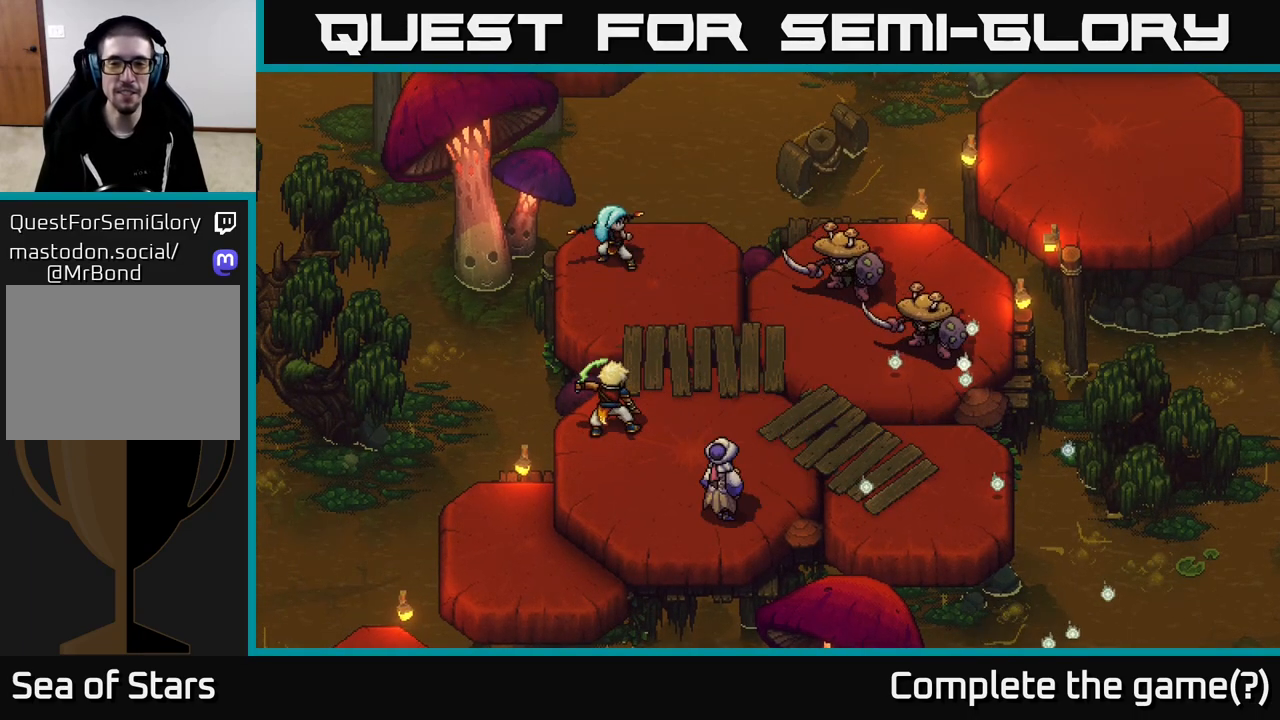
{"buttons": [], "left_stick": "center", "right_stick": "center", "events": []}
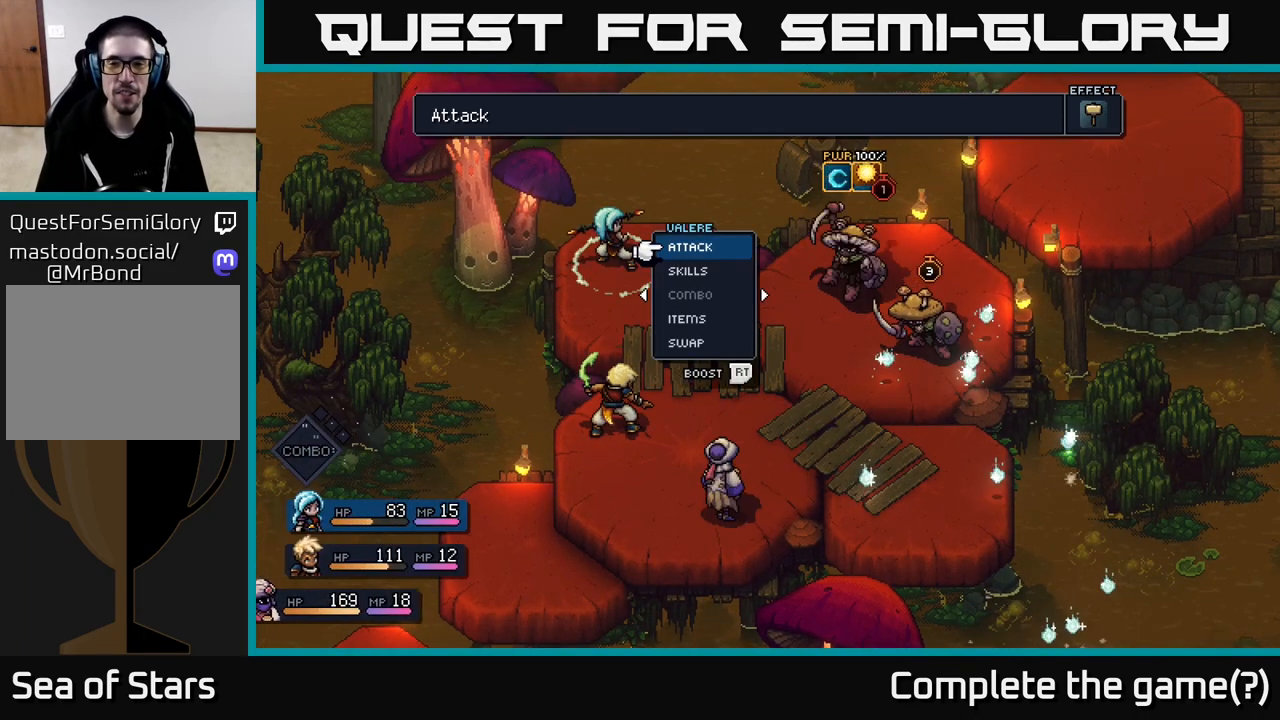
{"buttons": [], "left_stick": "center", "right_stick": "center", "events": []}
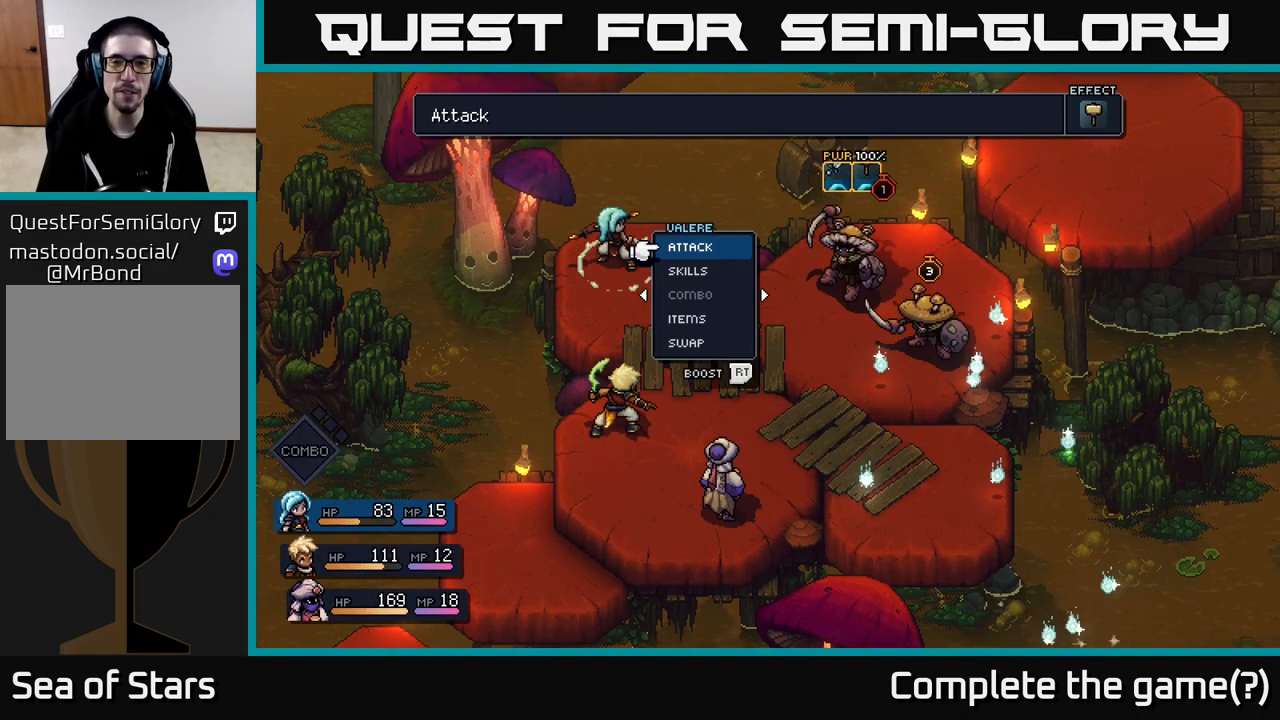
{"buttons": [], "left_stick": "center", "right_stick": "center", "events": []}
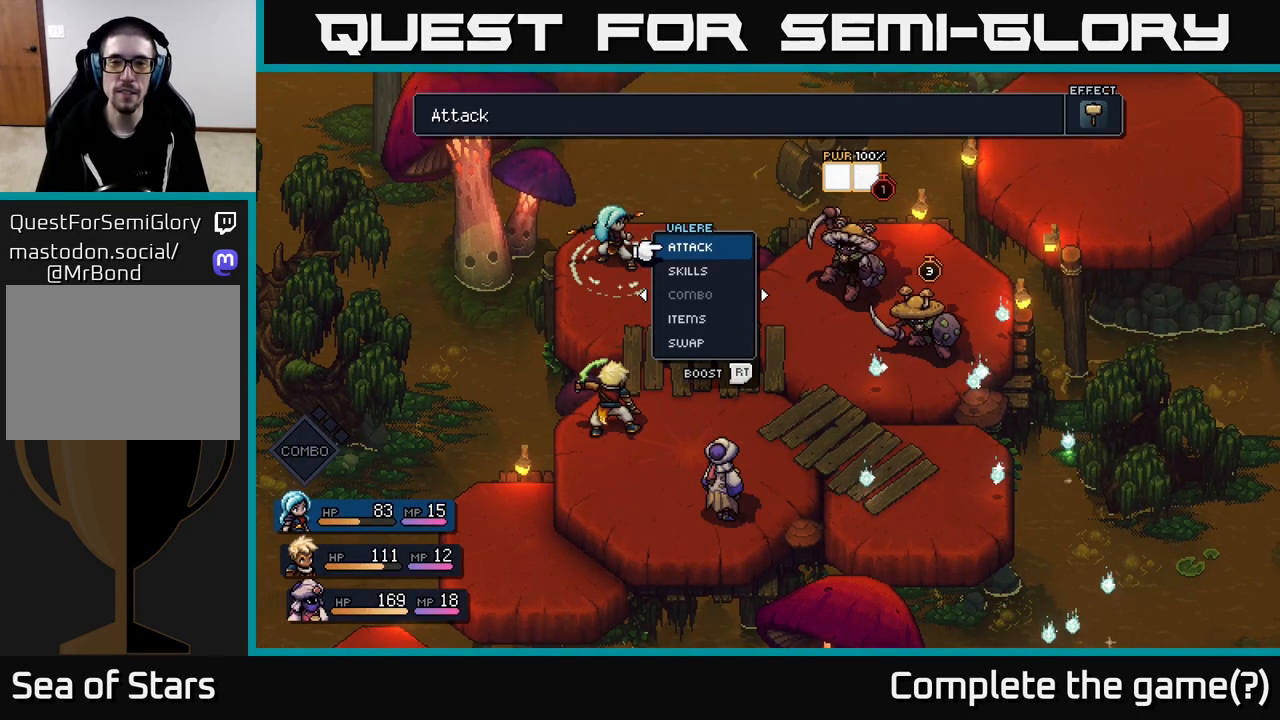
{"buttons": [], "left_stick": "center", "right_stick": "center", "events": []}
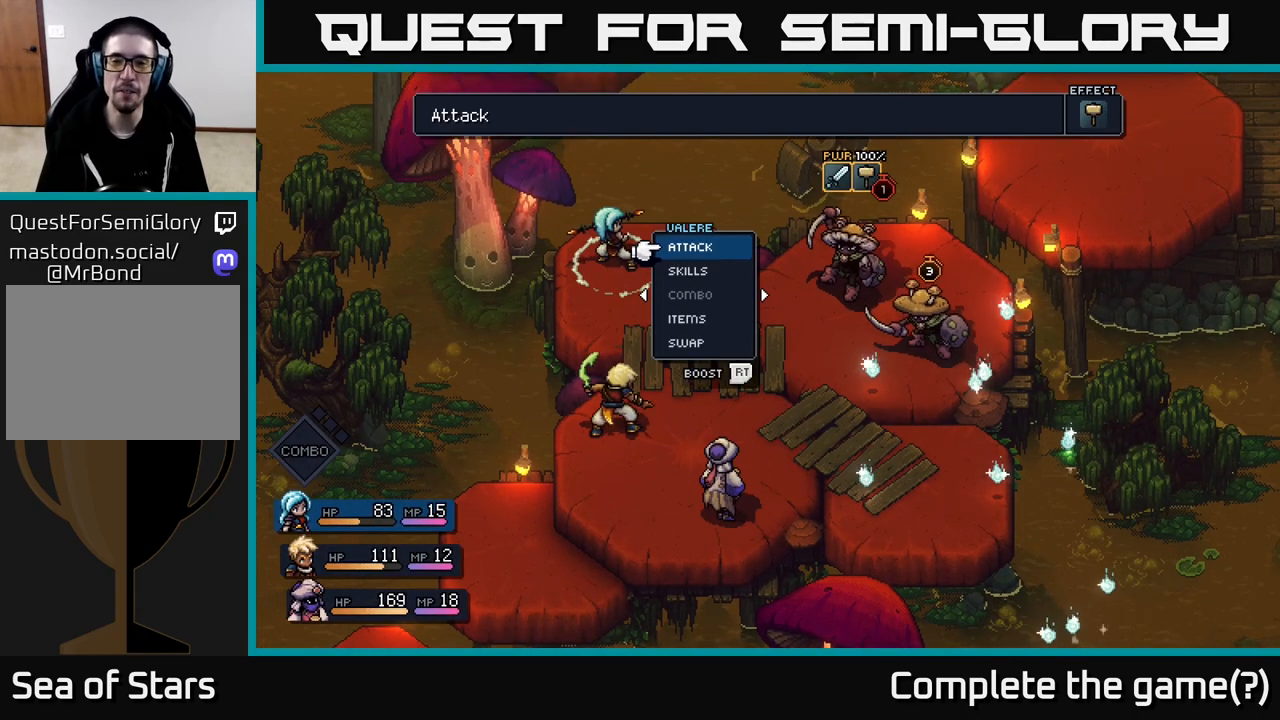
{"buttons": [], "left_stick": "center", "right_stick": "center", "events": []}
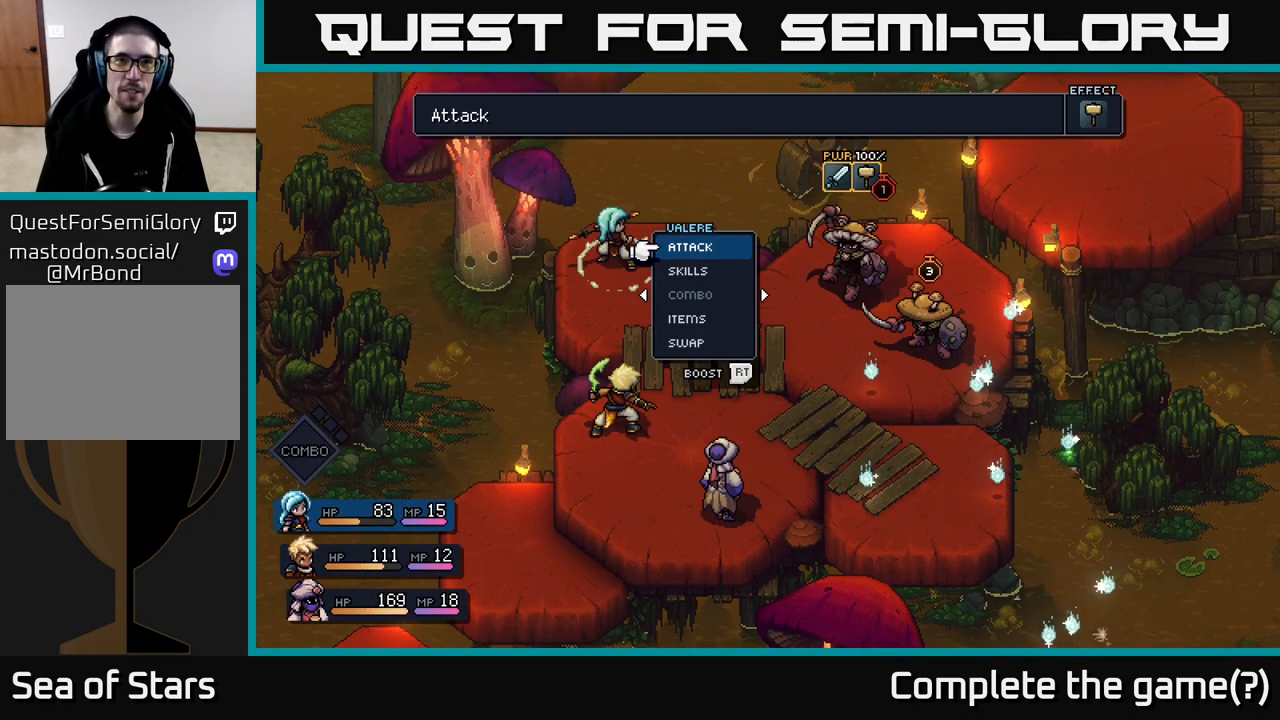
{"buttons": [], "left_stick": "right", "right_stick": "center", "events": [[333, "left_stick", "right"]]}
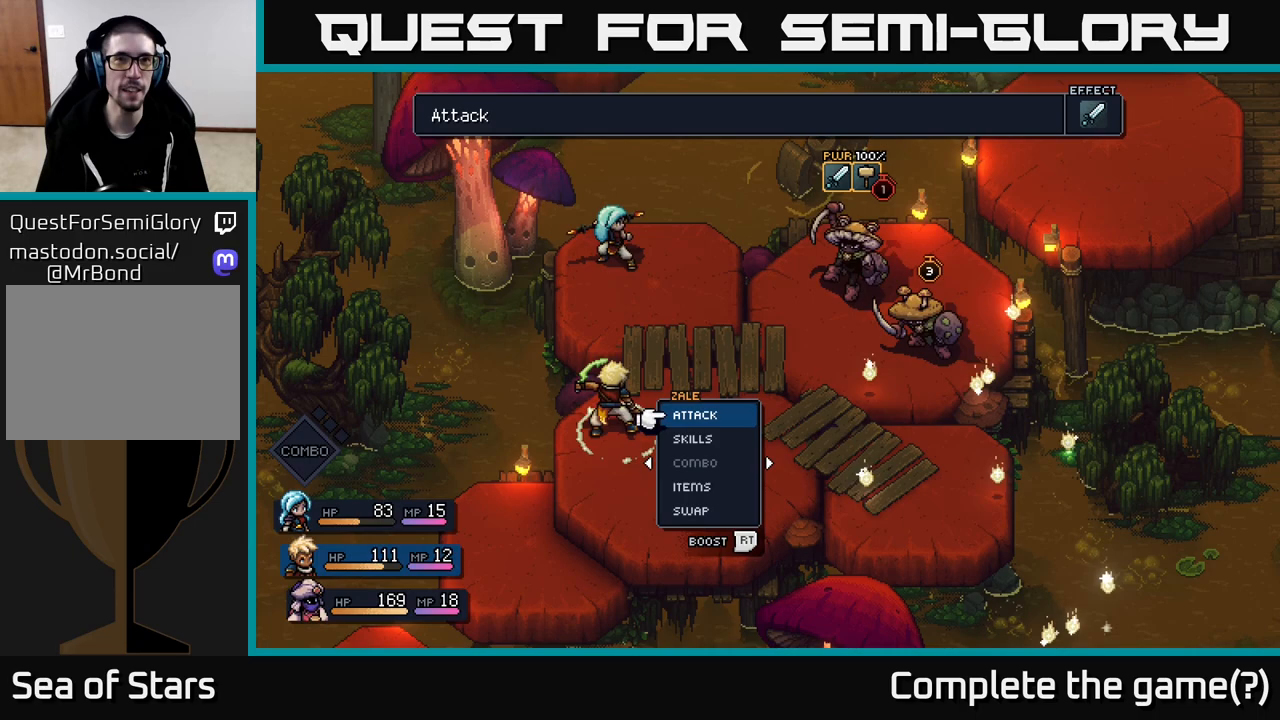
{"buttons": [], "left_stick": "left", "right_stick": "center", "events": [[33, "left_stick", "center"], [333, "left_stick", "left"]]}
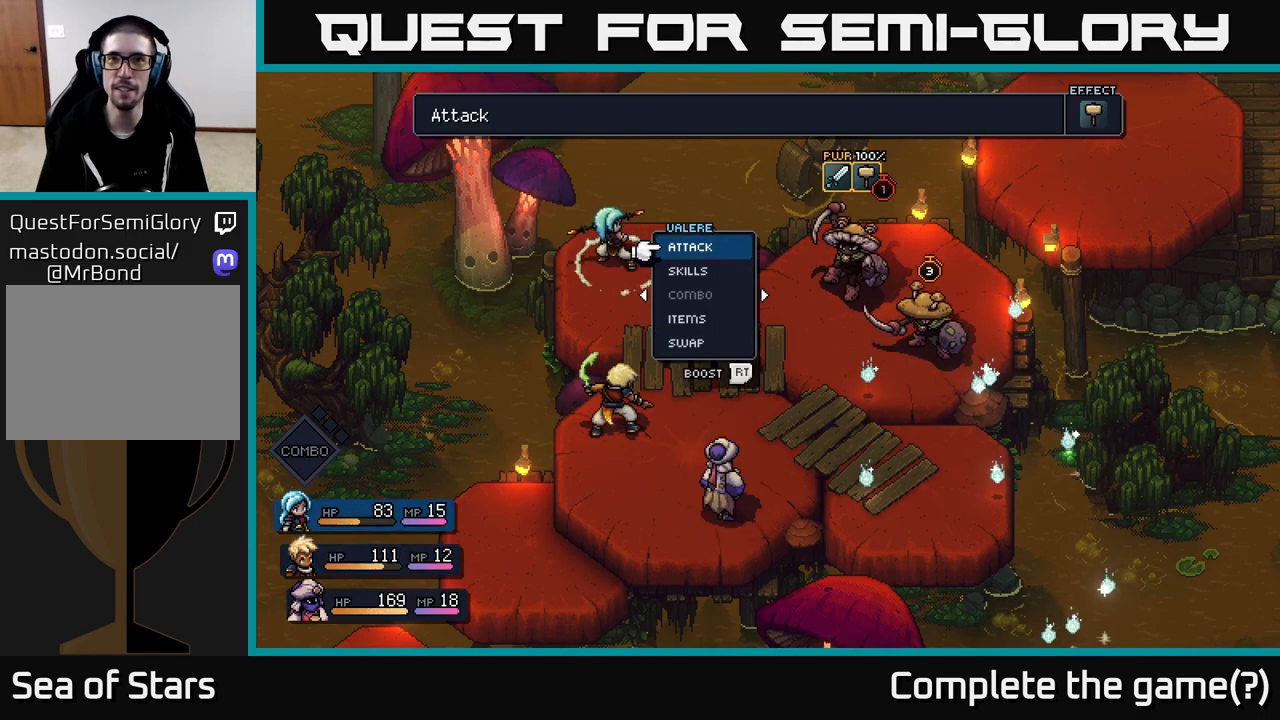
{"buttons": [], "left_stick": "down", "right_stick": "center", "events": [[33, "left_stick", "center"], [417, "left_stick", "down"]]}
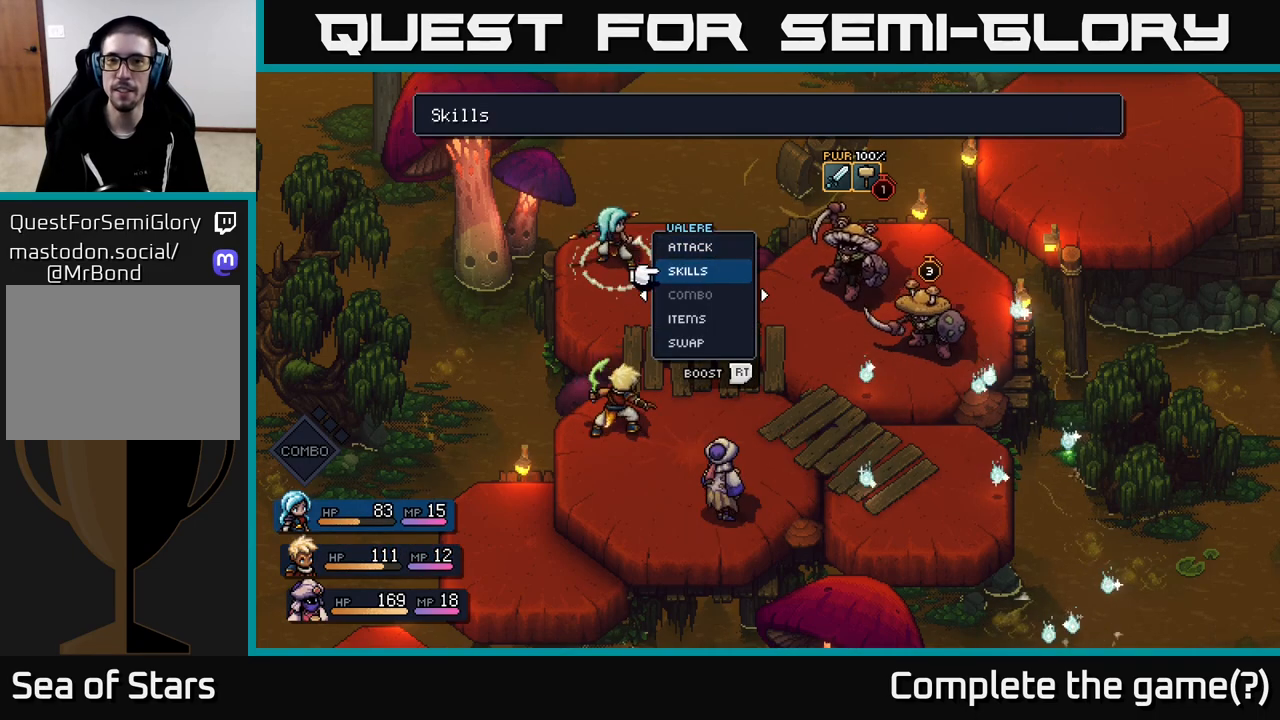
{"buttons": [], "left_stick": "center", "right_stick": "center", "events": [[100, "left_stick", "center"], [317, "left_stick", "up"], [483, "left_stick", "center"]]}
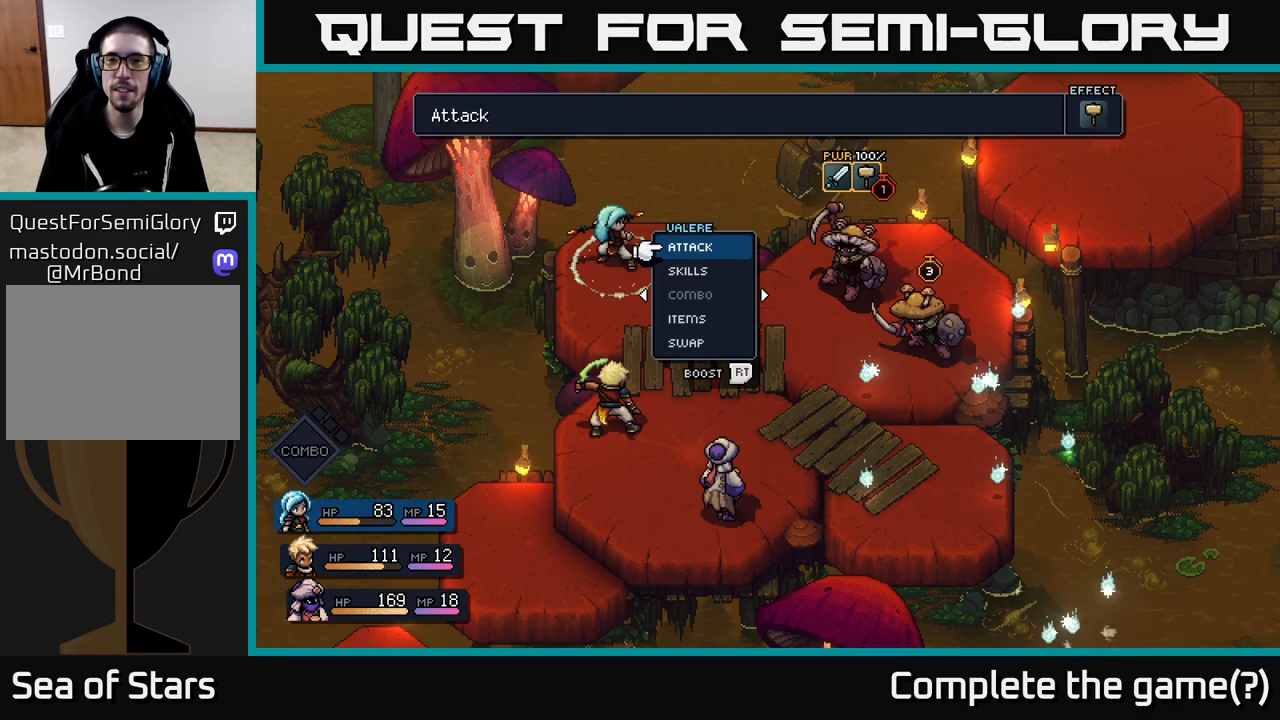
{"buttons": [], "left_stick": "down", "right_stick": "center", "events": [[483, "left_stick", "down"]]}
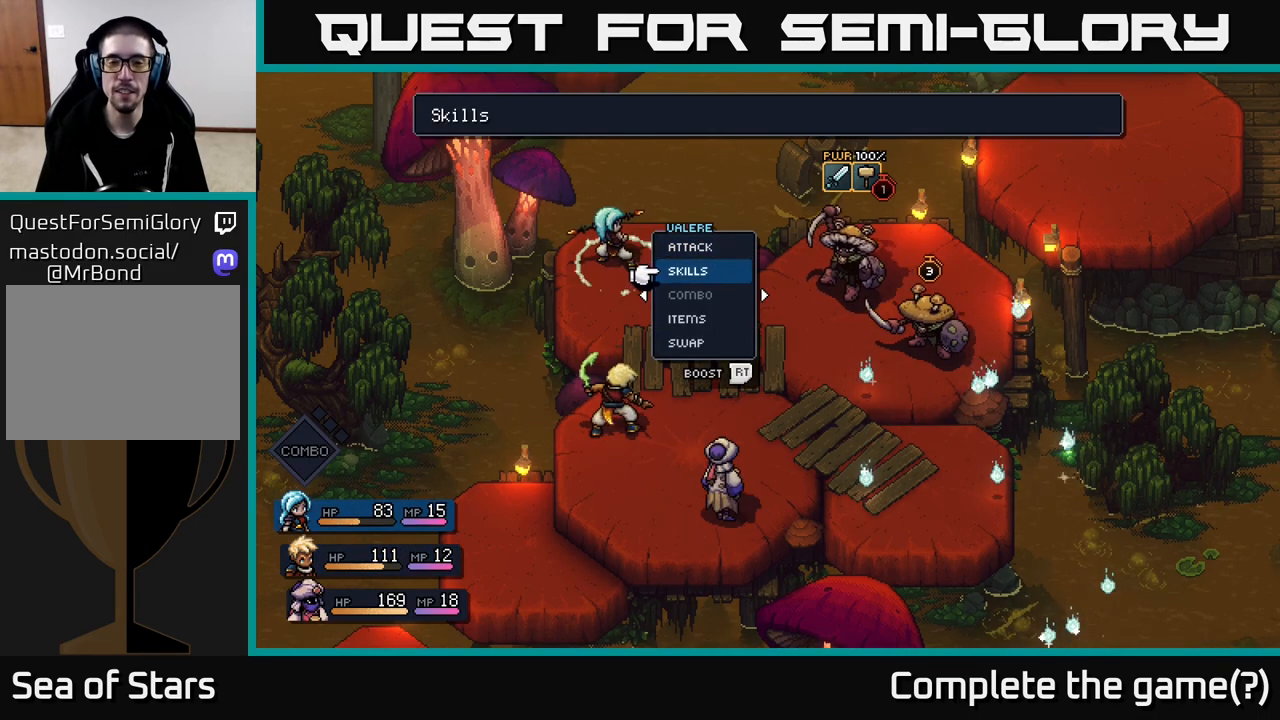
{"buttons": [], "left_stick": "center", "right_stick": "center", "events": [[167, "left_stick", "center"], [317, "left_stick", "up"], [500, "left_stick", "center"]]}
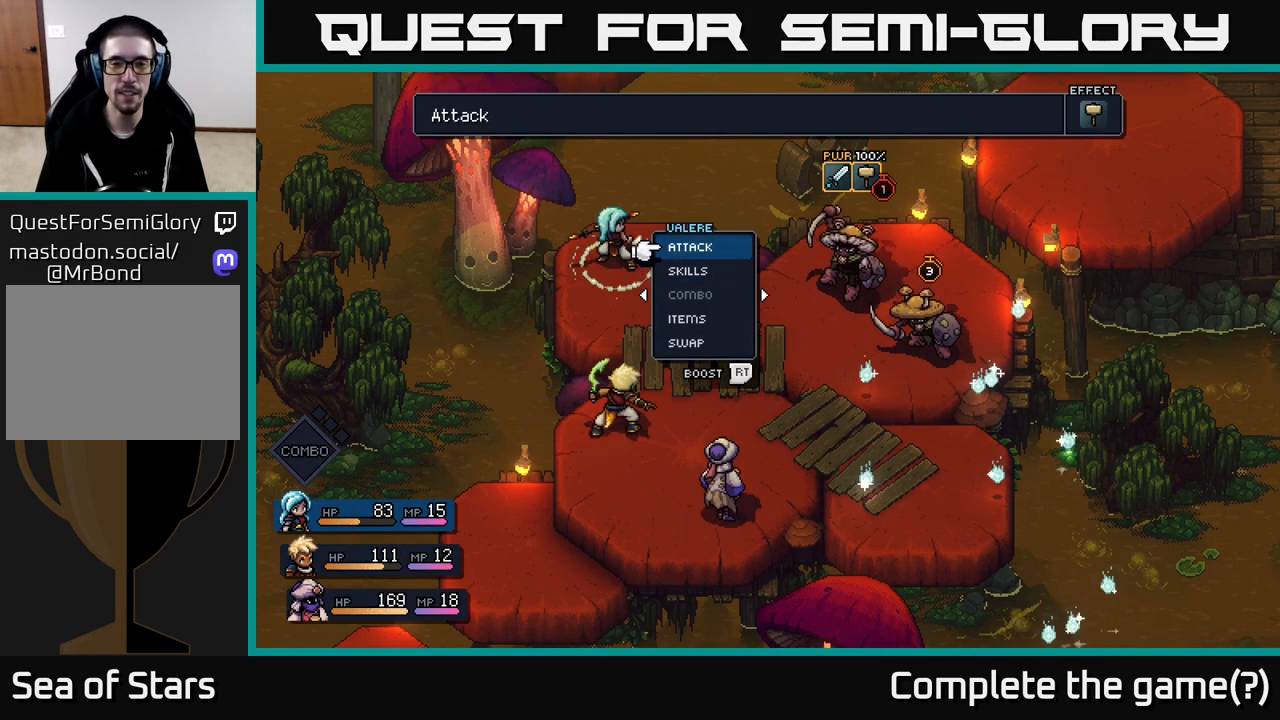
{"buttons": [], "left_stick": "center", "right_stick": "center", "events": []}
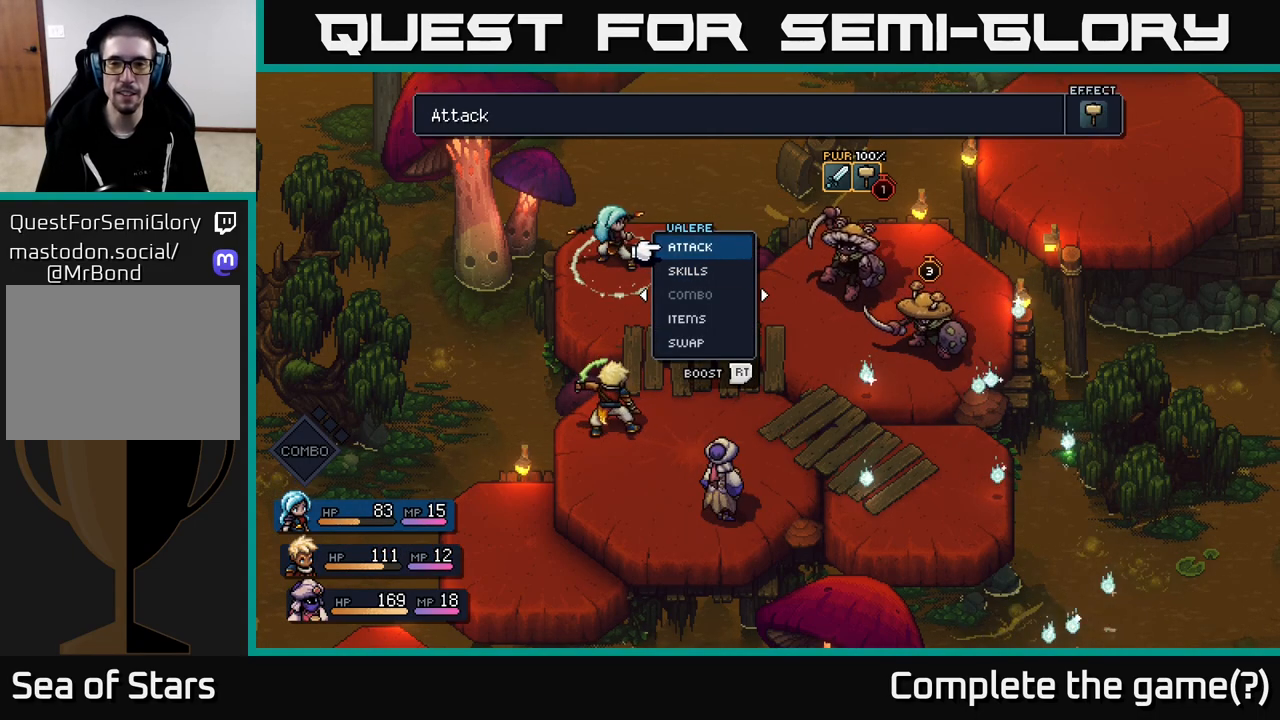
{"buttons": ["A"], "left_stick": "center", "right_stick": "center", "events": [[483, "A", "down"]]}
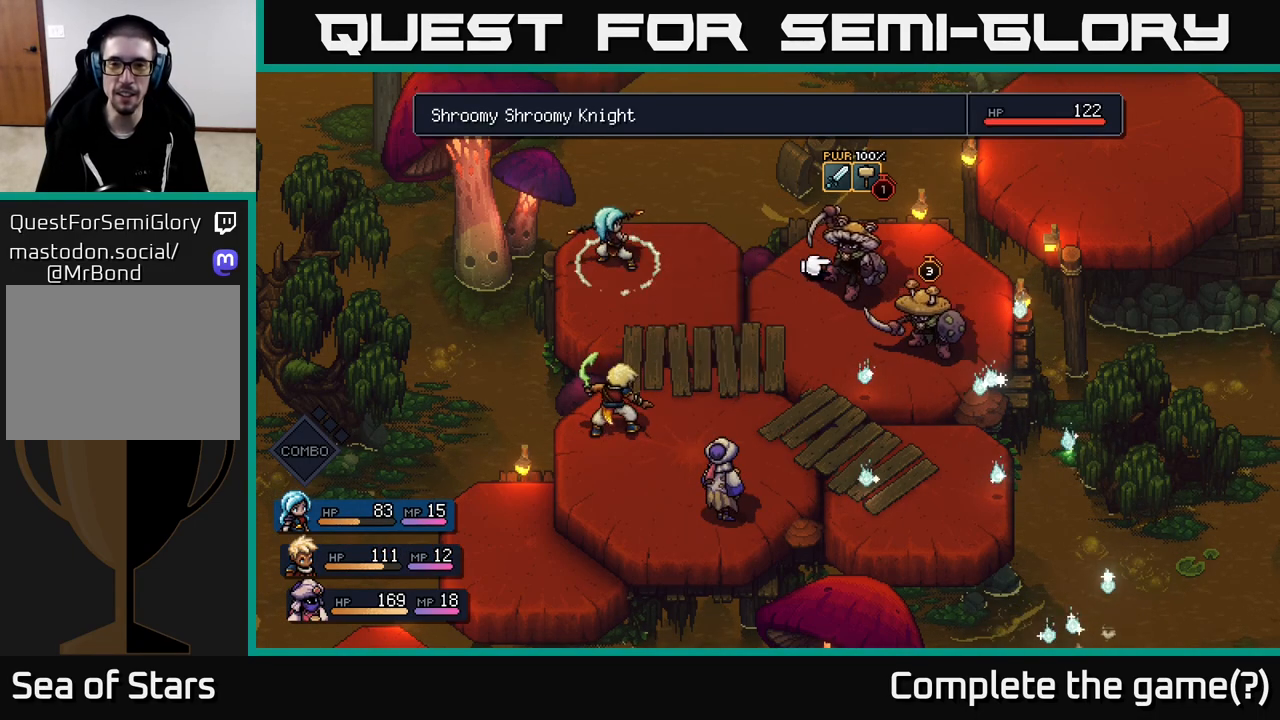
{"buttons": [], "left_stick": "center", "right_stick": "center", "events": [[50, "A", "up"]]}
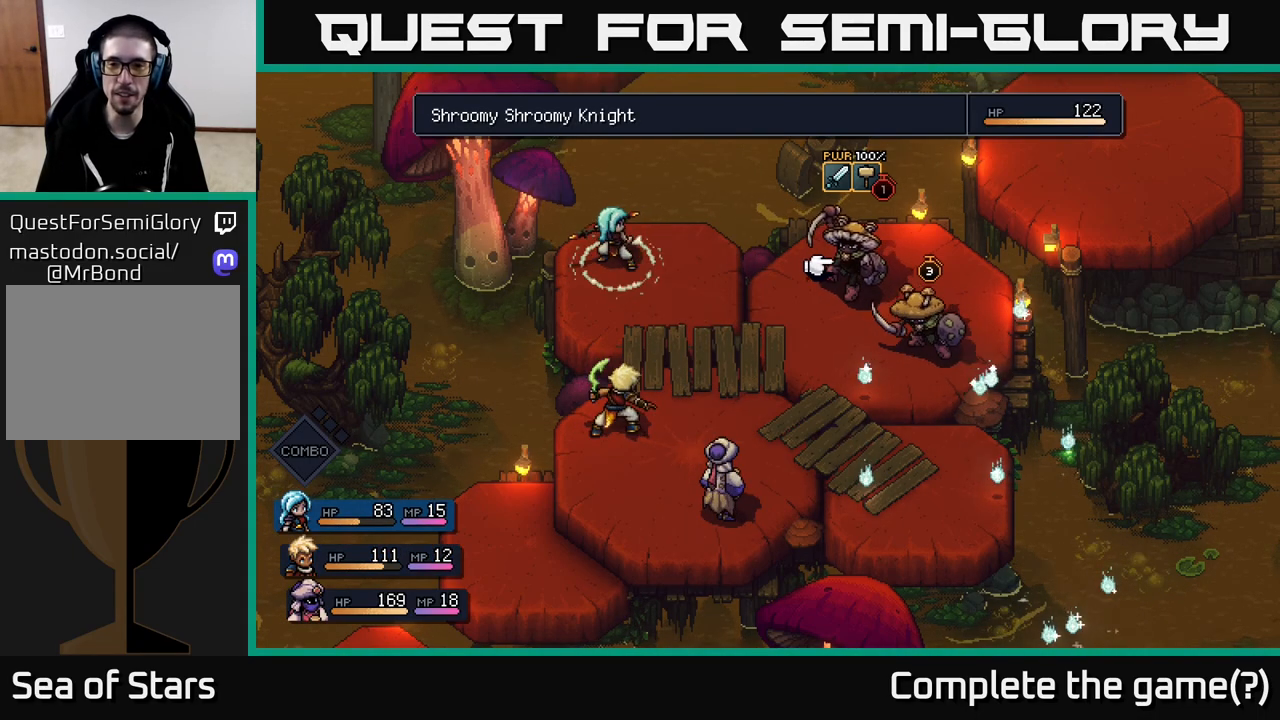
{"buttons": [], "left_stick": "center", "right_stick": "center", "events": [[17, "left_stick", "right"], [217, "left_stick", "center"]]}
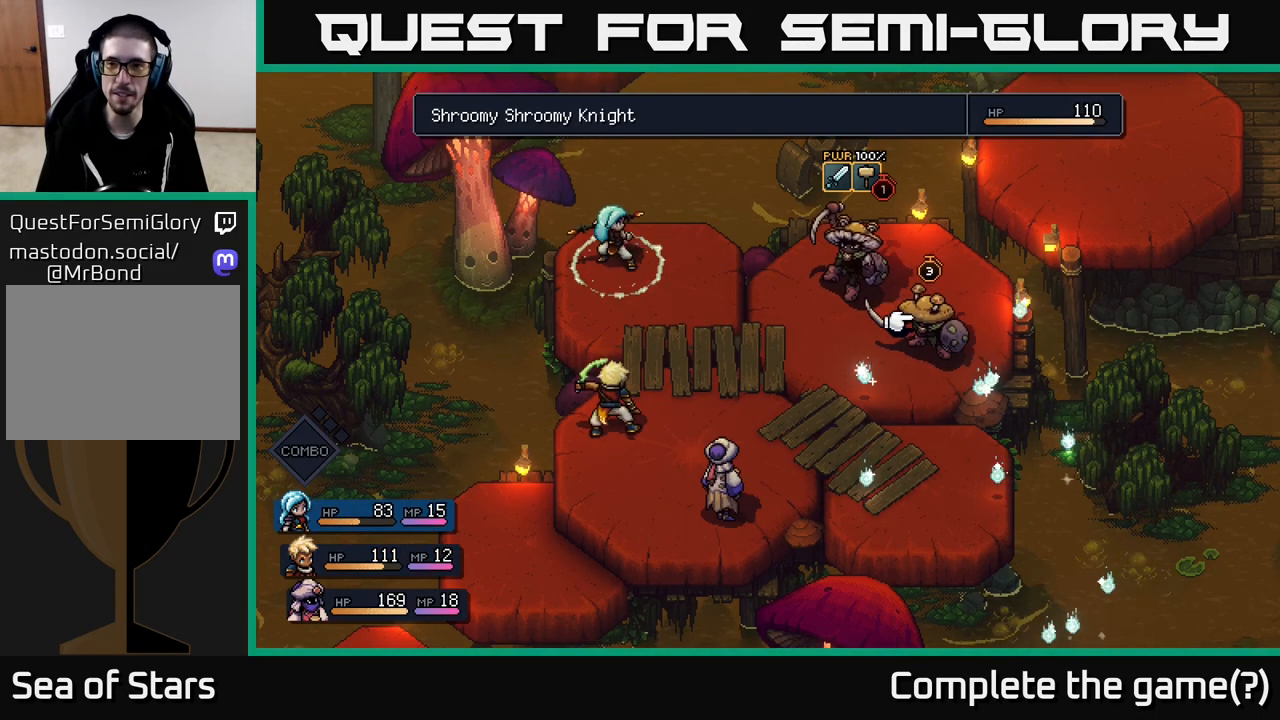
{"buttons": [], "left_stick": "center", "right_stick": "center", "events": [[150, "left_stick", "up-left"], [333, "left_stick", "center"]]}
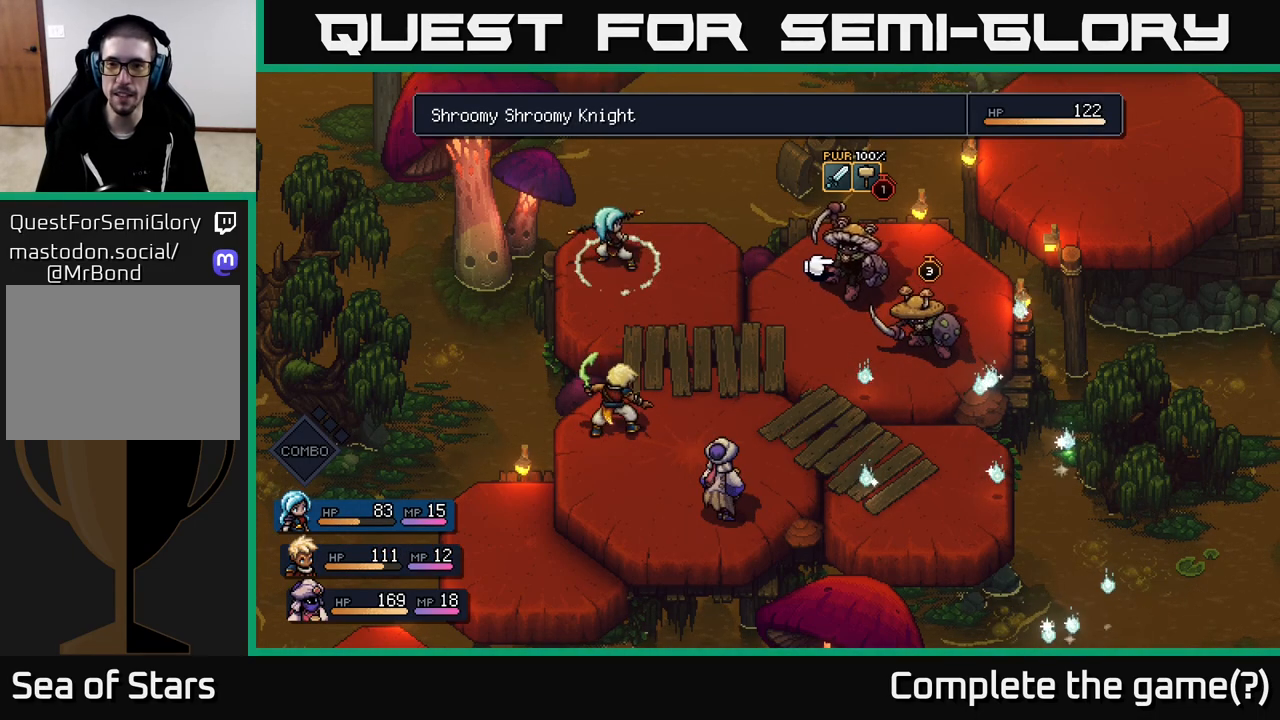
{"buttons": ["R2"], "left_stick": "center", "right_stick": "center", "events": [[317, "R2", "down"]]}
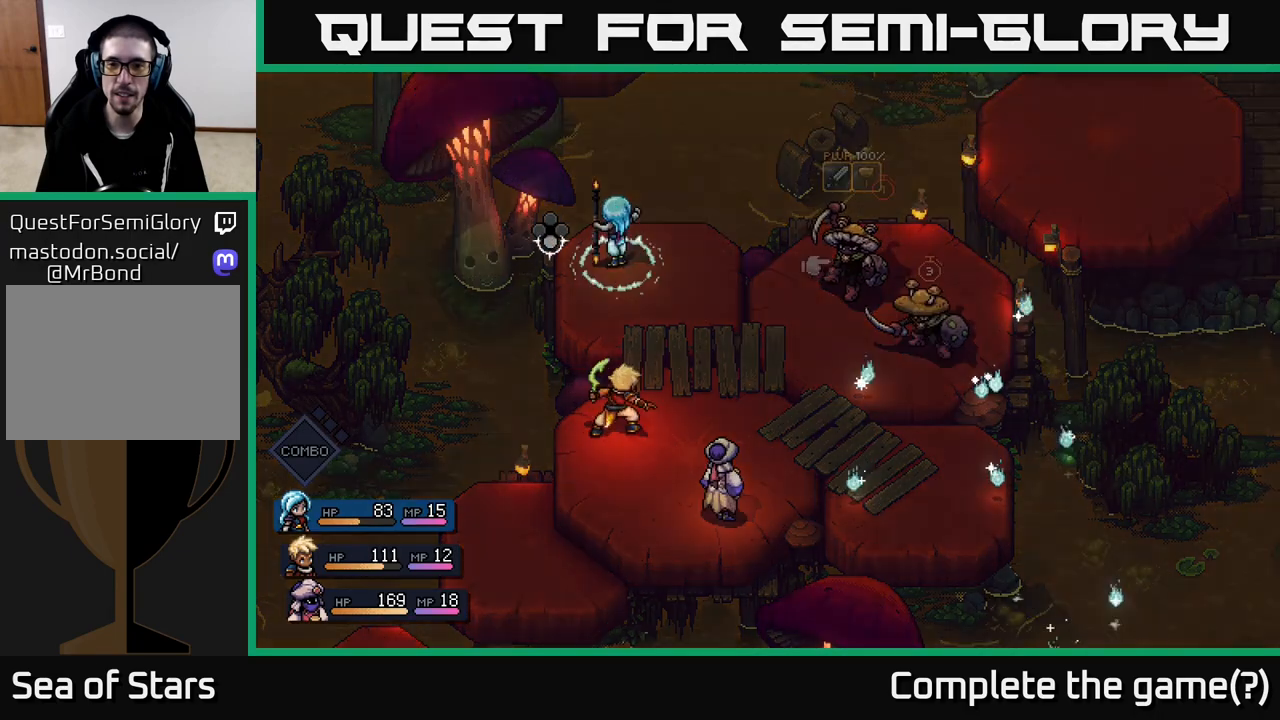
{"buttons": ["R2"], "left_stick": "center", "right_stick": "center", "events": []}
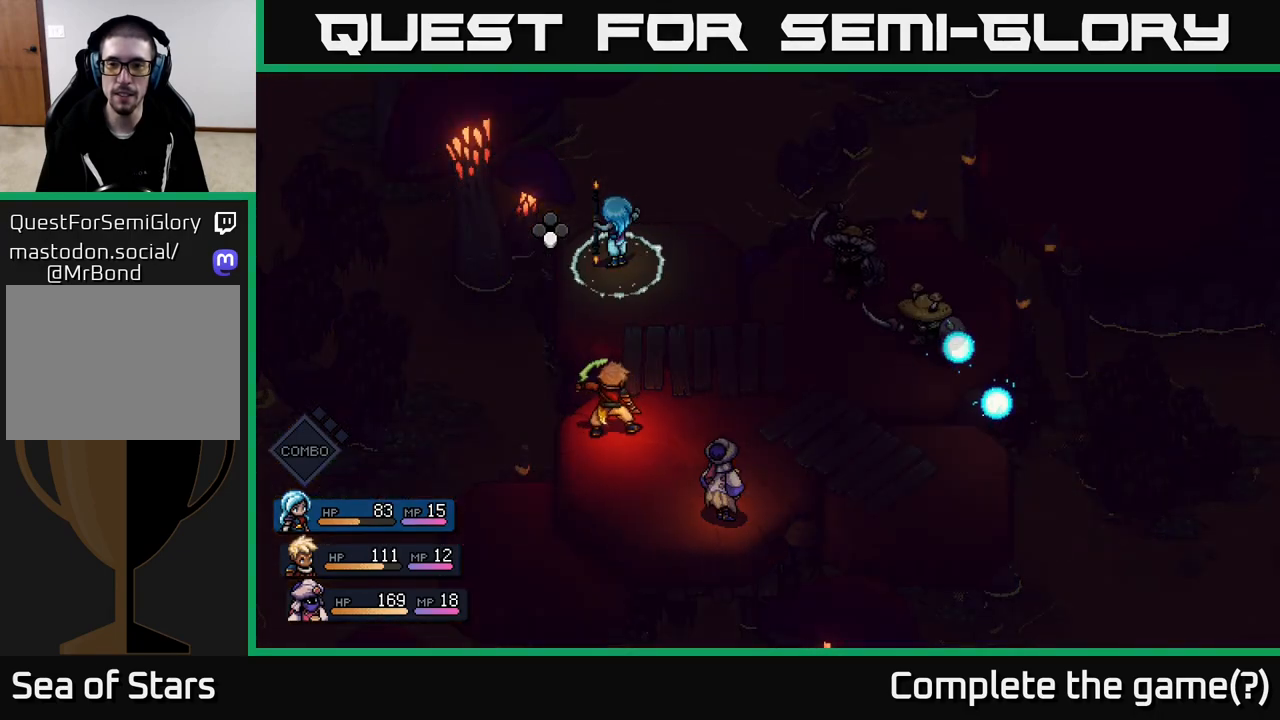
{"buttons": [], "left_stick": "center", "right_stick": "center", "events": [[50, "R2", "up"], [283, "A", "down"], [400, "A", "up"]]}
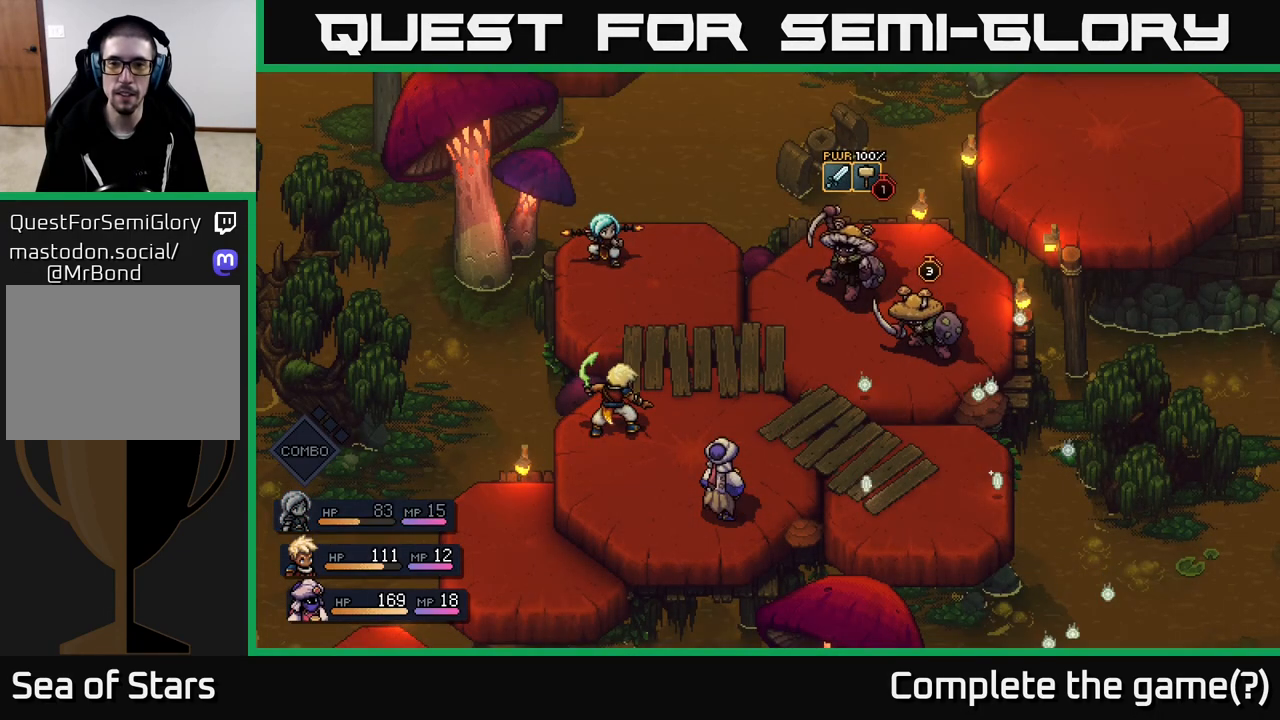
{"buttons": [], "left_stick": "center", "right_stick": "center", "events": []}
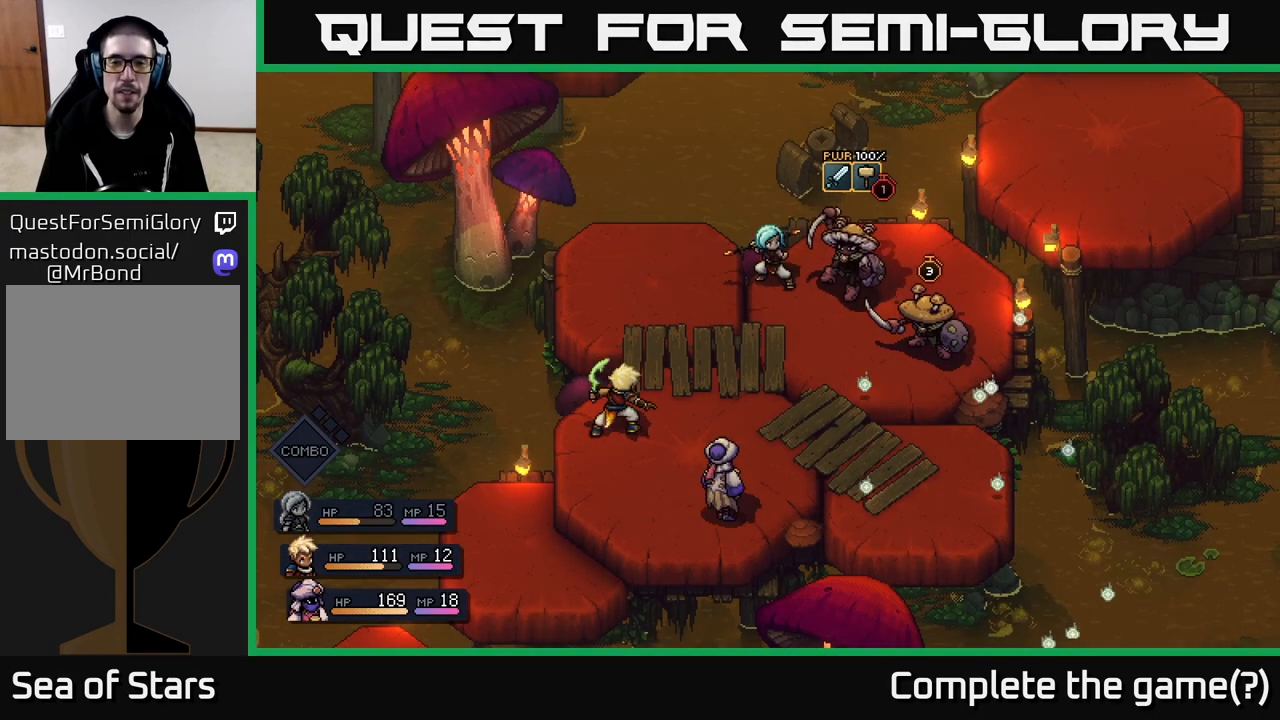
{"buttons": [], "left_stick": "center", "right_stick": "center", "events": [[350, "A", "down"], [450, "A", "up"]]}
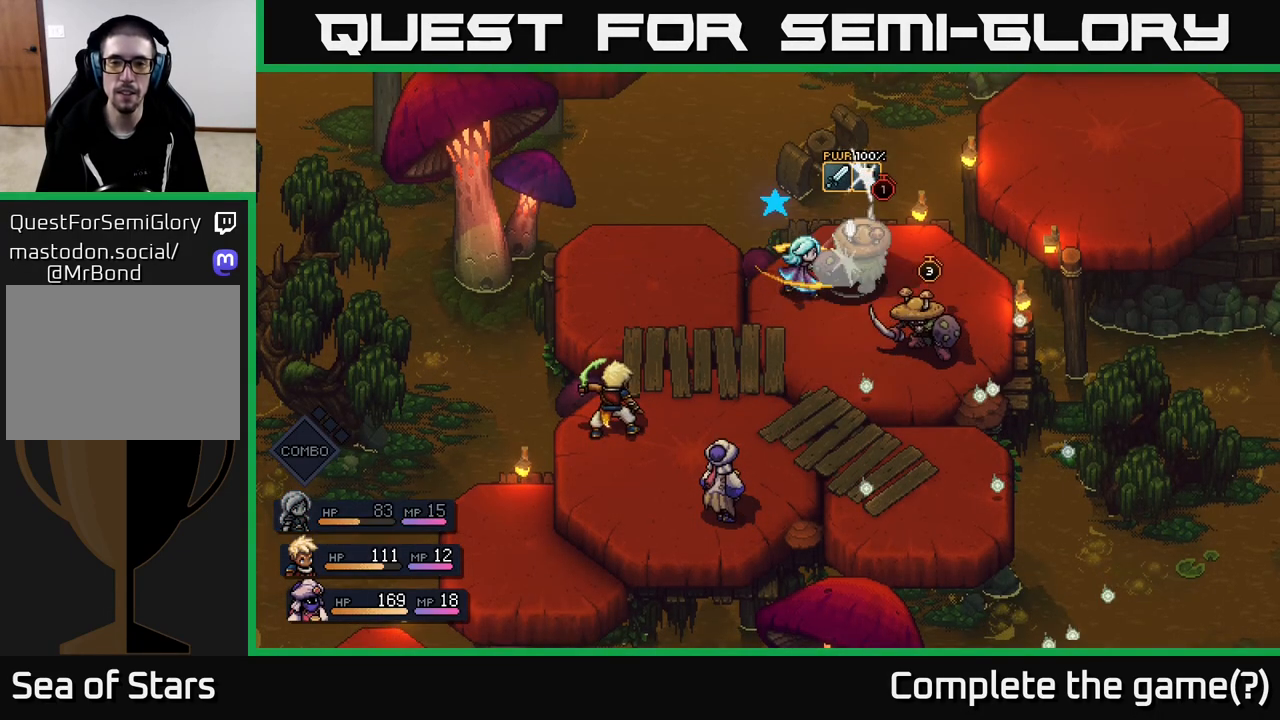
{"buttons": ["A"], "left_stick": "center", "right_stick": "center", "events": [[450, "A", "down"]]}
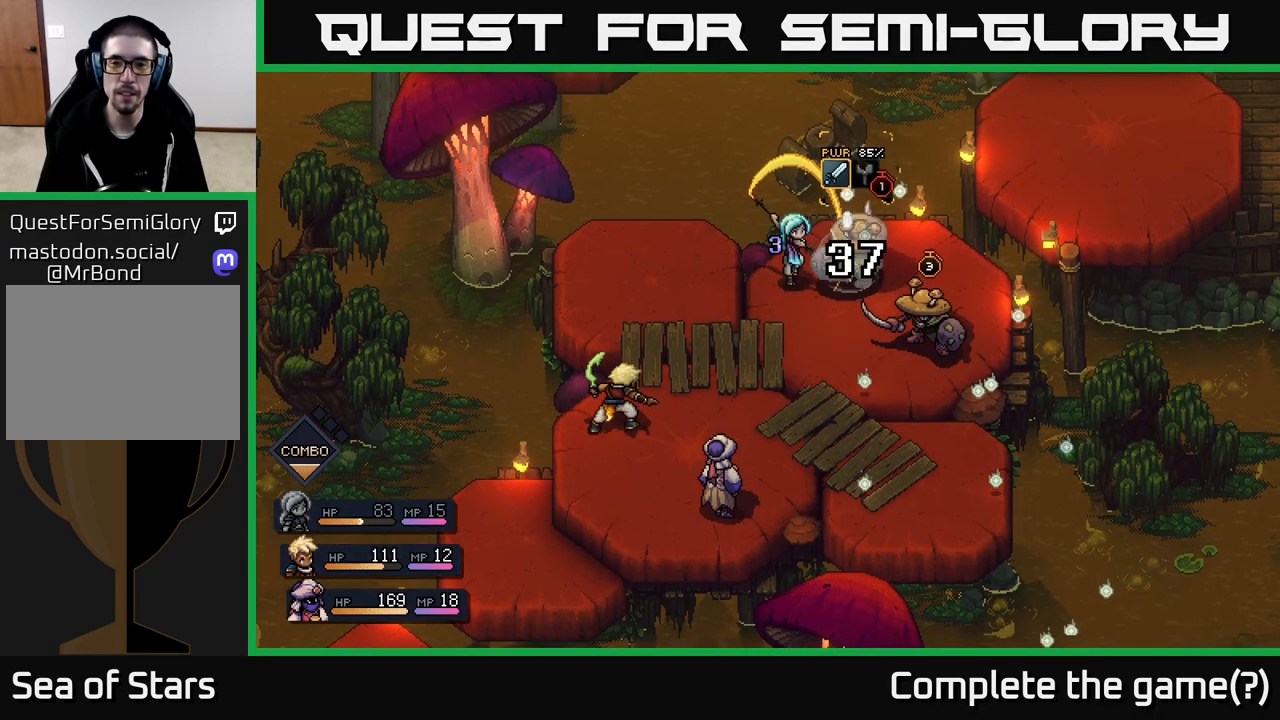
{"buttons": [], "left_stick": "center", "right_stick": "center", "events": [[17, "A", "up"]]}